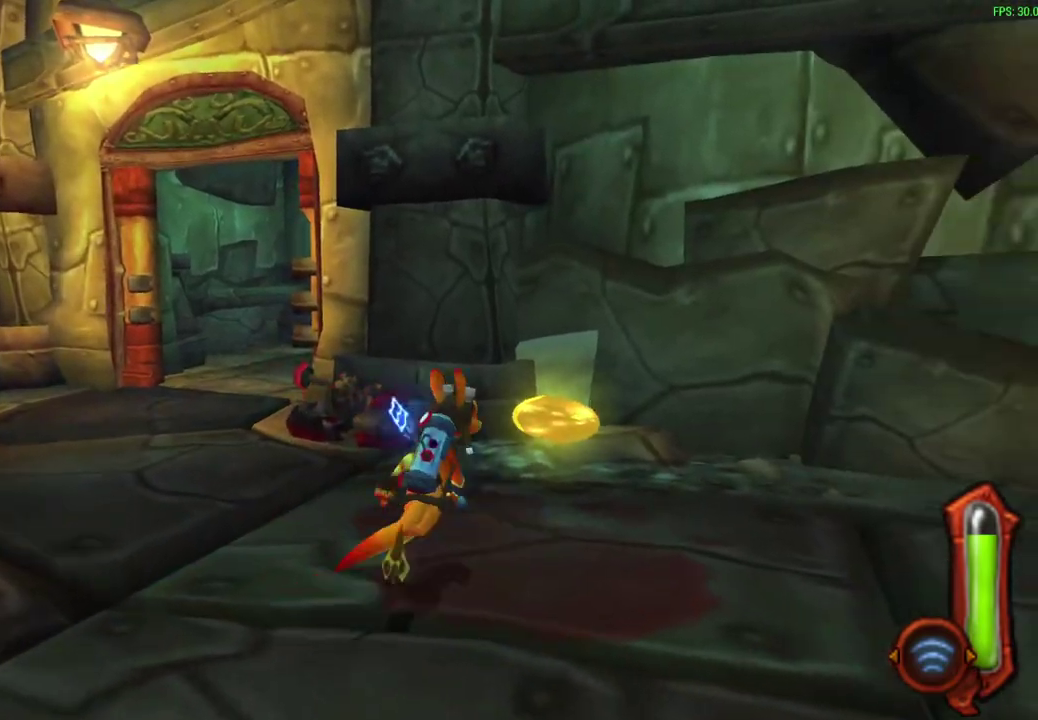
Gameplay with a controller (PlayStation layout); each line is a JSON object with the inputs held at the frame after it (dt_ms = milliseconds from this image to that frame). "events" lists button and stick changes between this image and that frame as [ms after this image, input, new state], when the widget could be followed in between. Not read: right_stick.
{"dt_ms": 300, "buttons": [], "left_stick": "center", "events": [[133, "left_stick", "up"], [250, "left_stick", "center"]]}
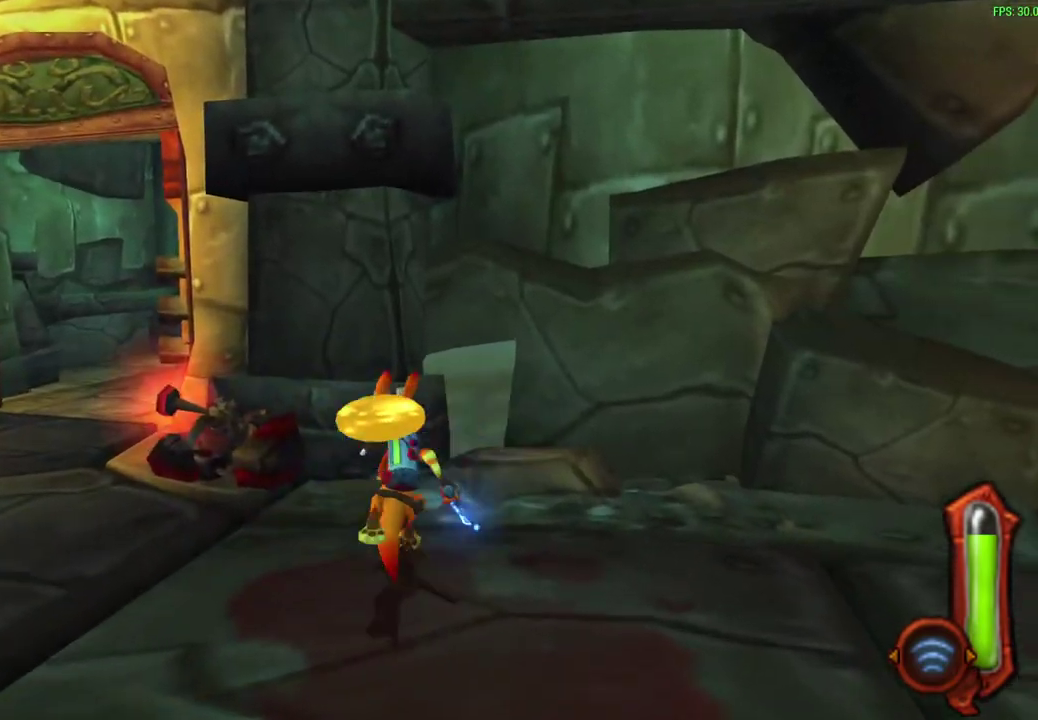
{"dt_ms": 300, "buttons": [], "left_stick": "left", "events": [[33, "left_stick", "left"]]}
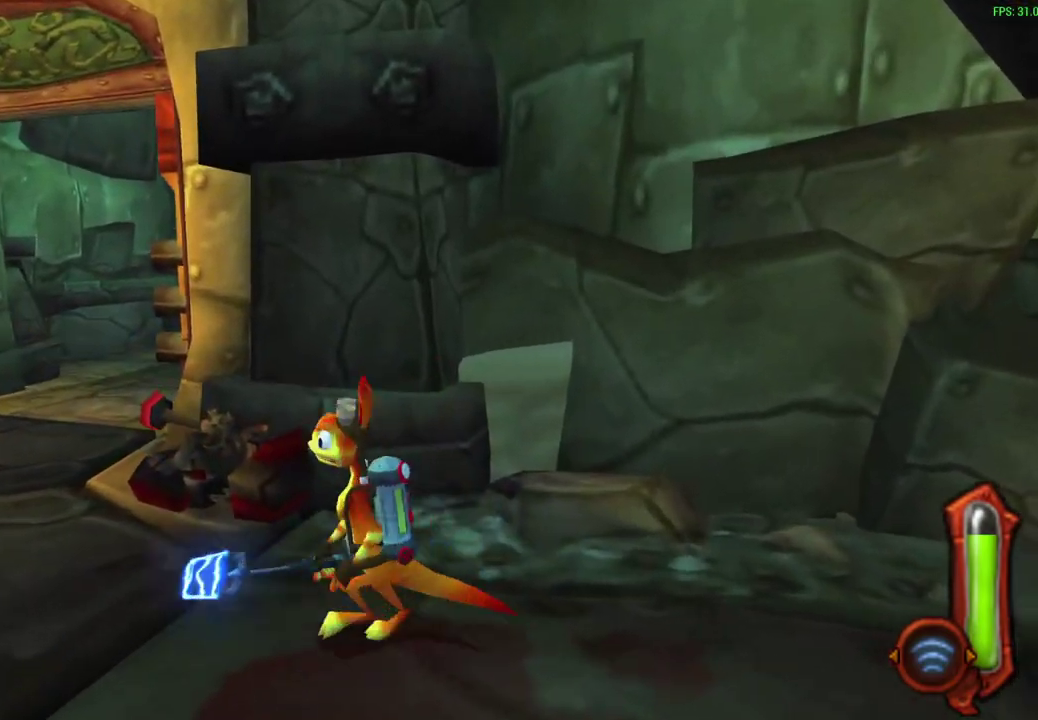
{"dt_ms": 700, "buttons": [], "left_stick": "center", "events": [[167, "left_stick", "center"], [383, "left_stick", "up"], [650, "left_stick", "center"]]}
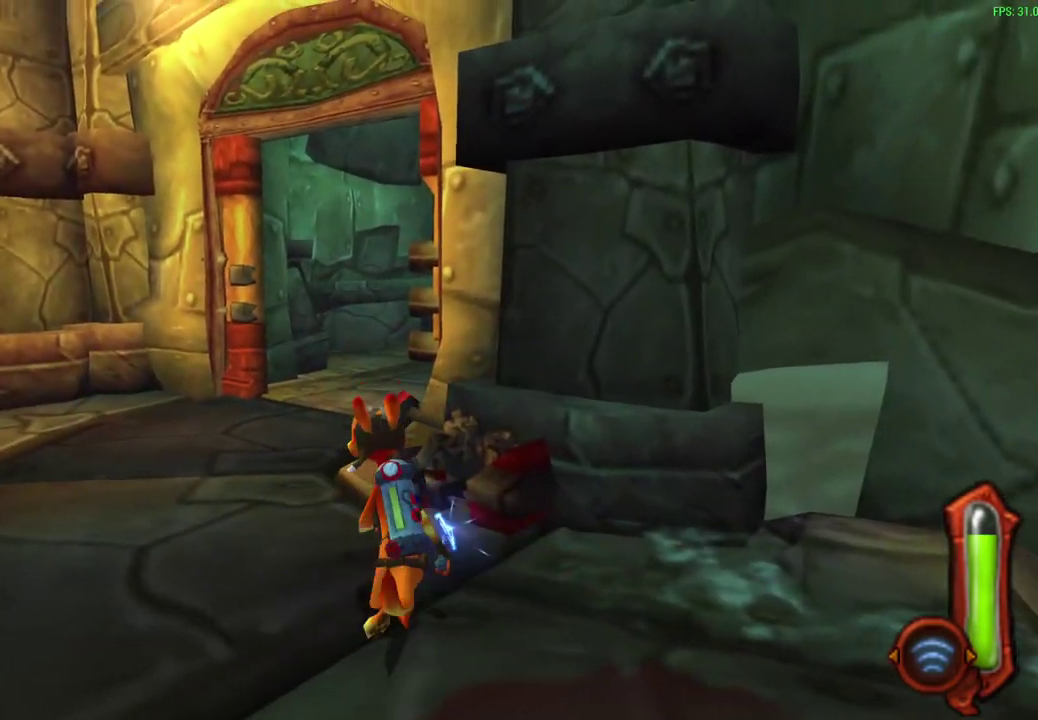
{"dt_ms": 500, "buttons": [], "left_stick": "center", "events": []}
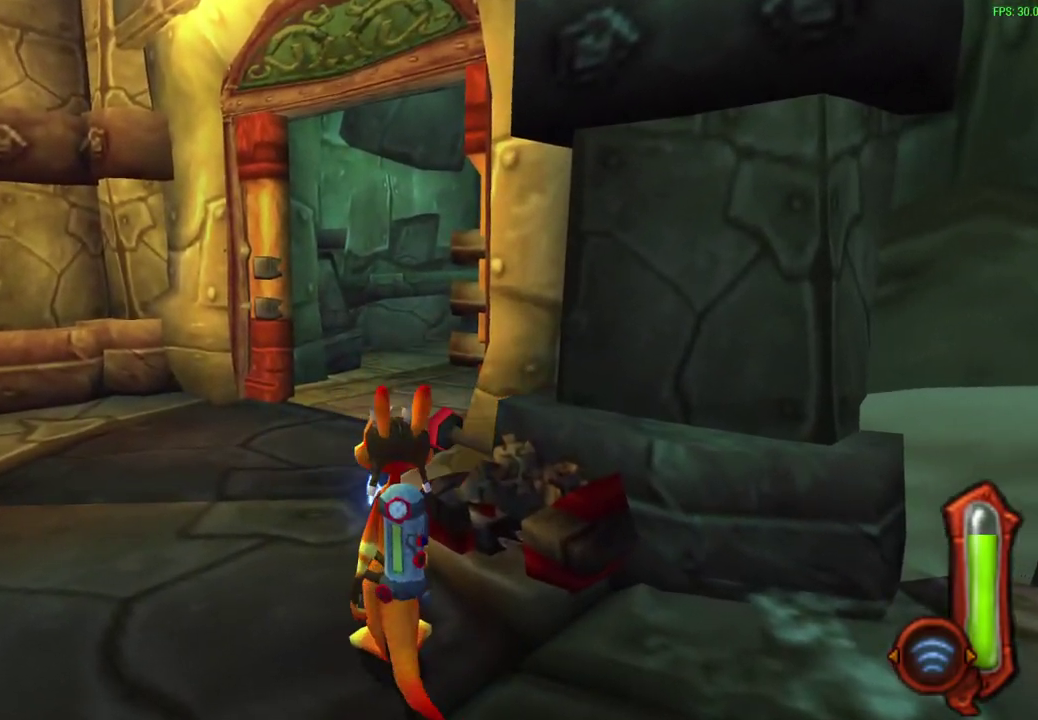
{"dt_ms": 300, "buttons": [], "left_stick": "up", "events": [[67, "left_stick", "up"]]}
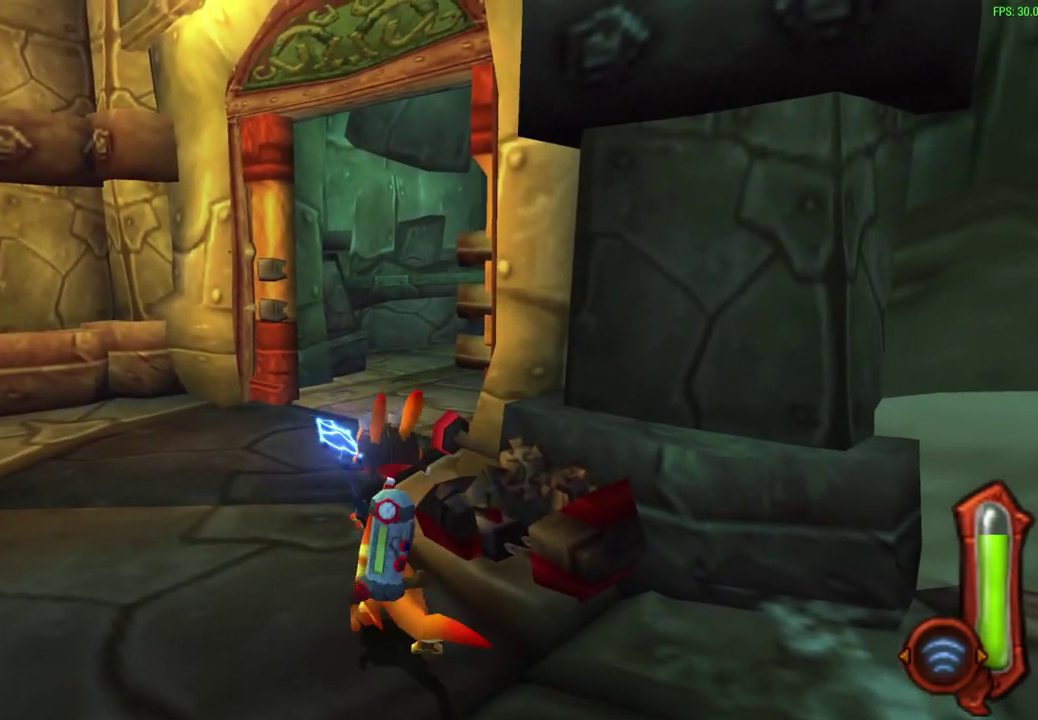
{"dt_ms": 600, "buttons": ["DPAD_LEFT"], "left_stick": "center", "events": [[83, "left_stick", "center"], [600, "DPAD_LEFT", "down"]]}
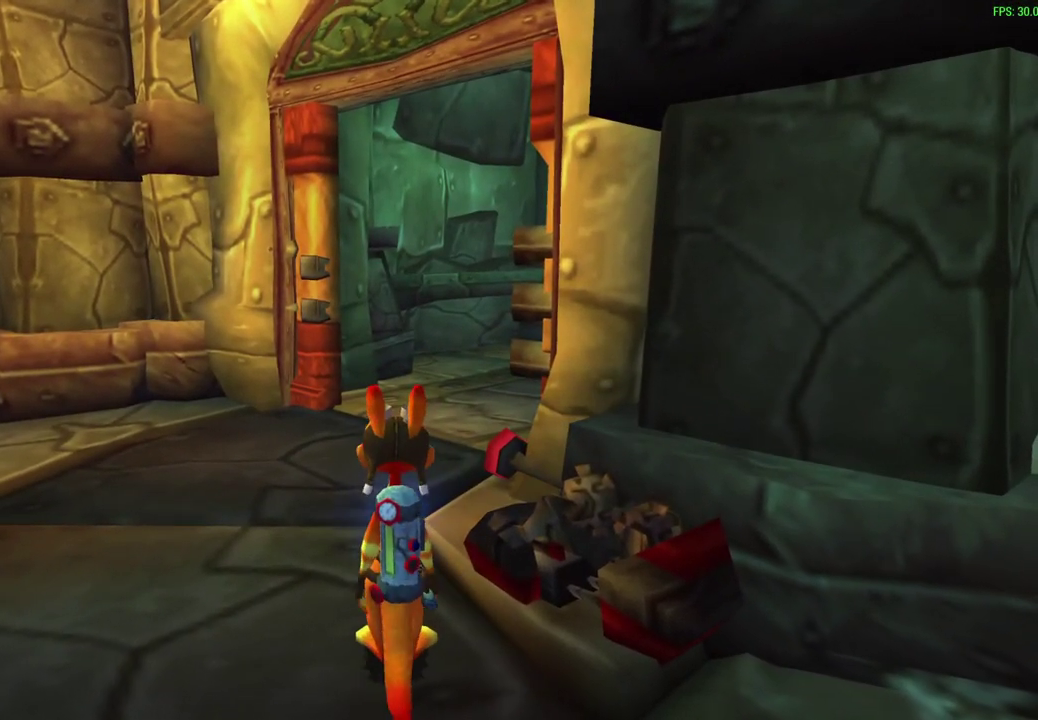
{"dt_ms": 600, "buttons": ["CROSS"], "left_stick": "up-right", "events": [[67, "left_stick", "up-left"], [183, "DPAD_LEFT", "up"], [183, "R1", "down"], [217, "left_stick", "up"], [417, "R1", "up"], [550, "left_stick", "up-right"], [567, "CROSS", "down"]]}
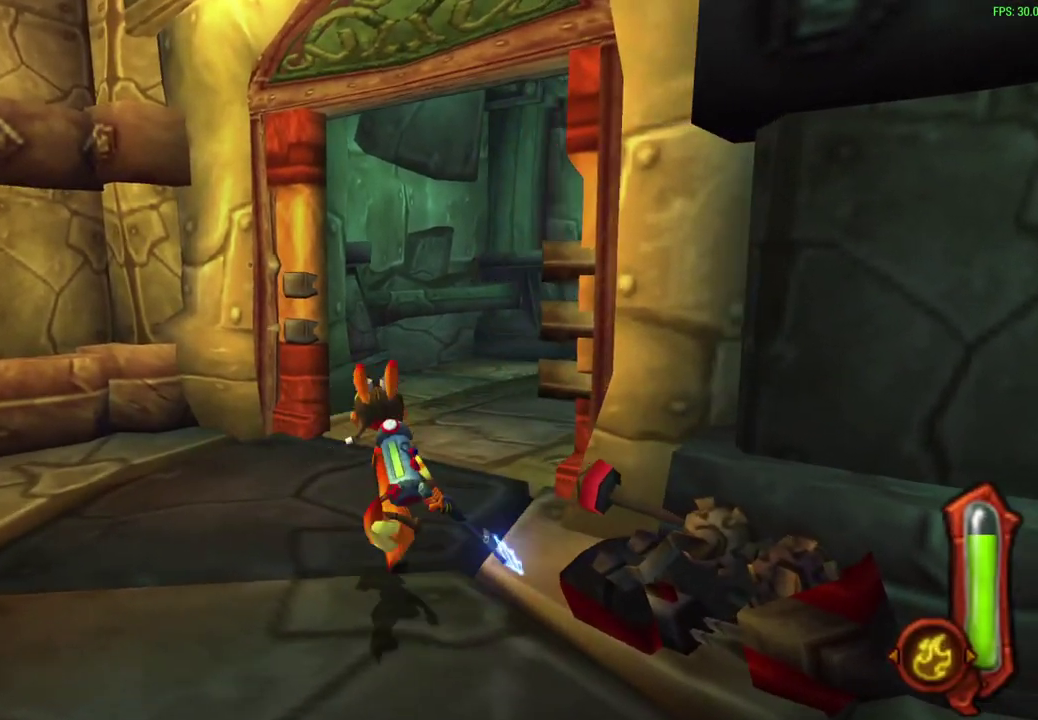
{"dt_ms": 600, "buttons": [], "left_stick": "up-right", "events": [[117, "CROSS", "up"], [167, "left_stick", "up"], [283, "left_stick", "up-right"], [433, "R1", "down"], [583, "R1", "up"]]}
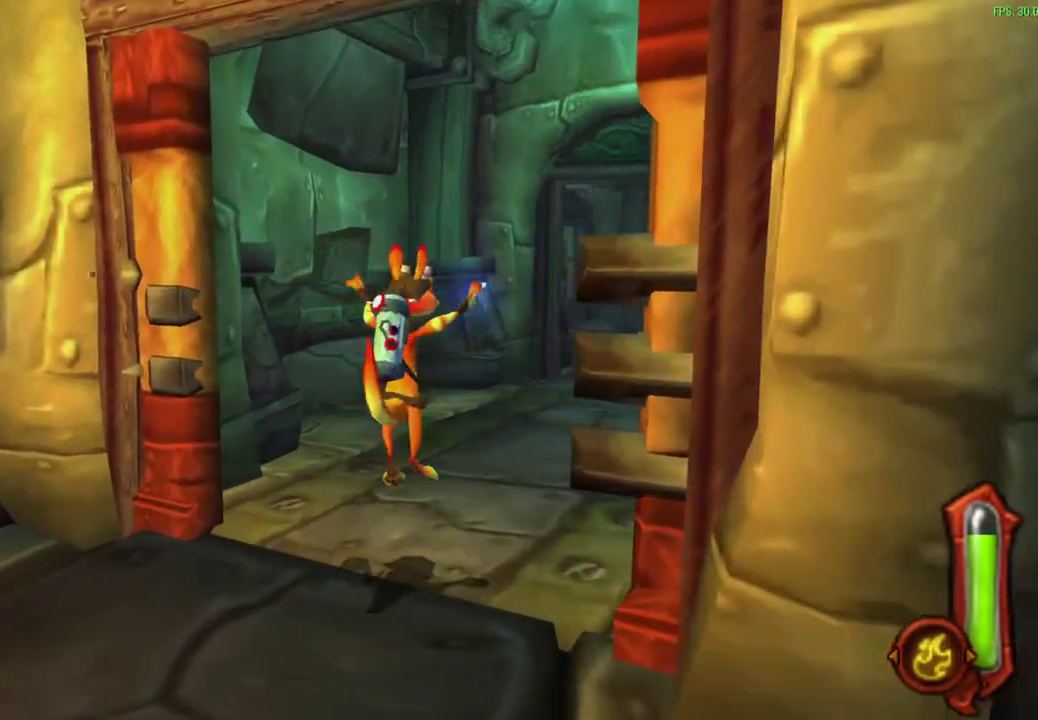
{"dt_ms": 600, "buttons": [], "left_stick": "up-right"}
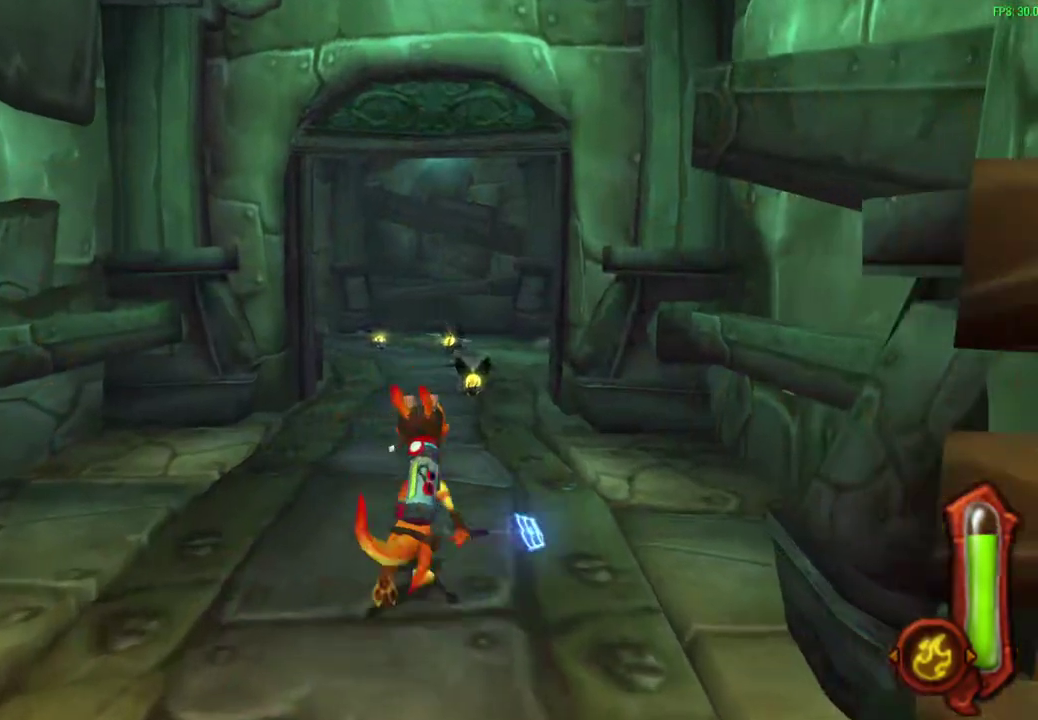
{"dt_ms": 300, "buttons": [], "left_stick": "up", "events": [[300, "left_stick", "up"]]}
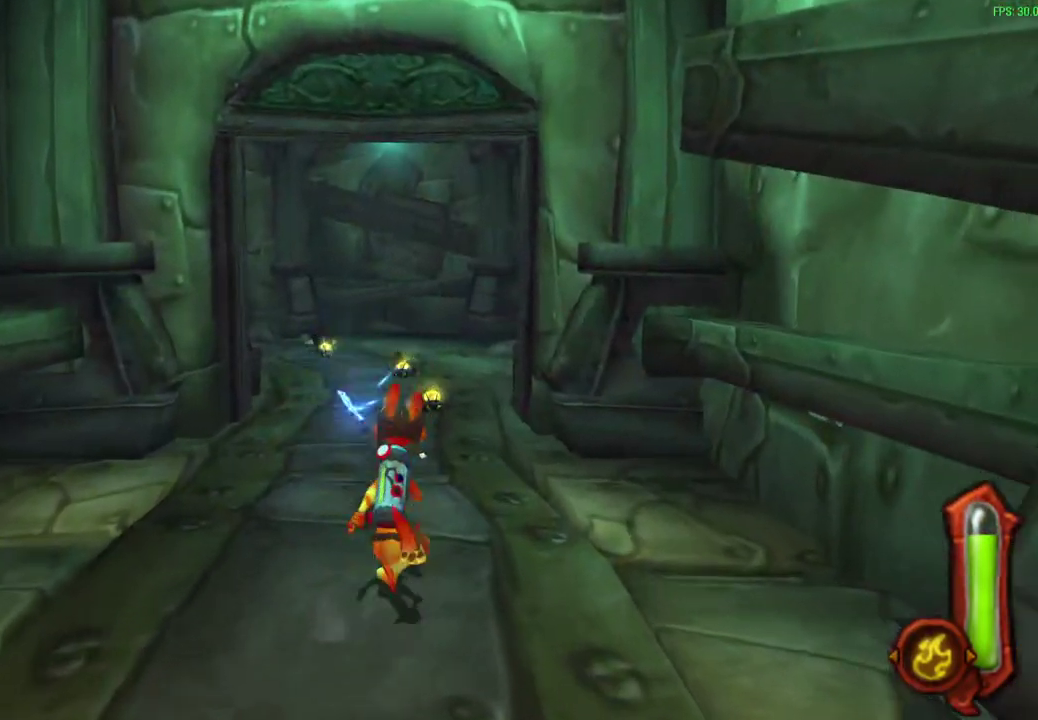
{"dt_ms": 300, "buttons": ["CIRCLE"], "left_stick": "up", "events": [[217, "CIRCLE", "down"]]}
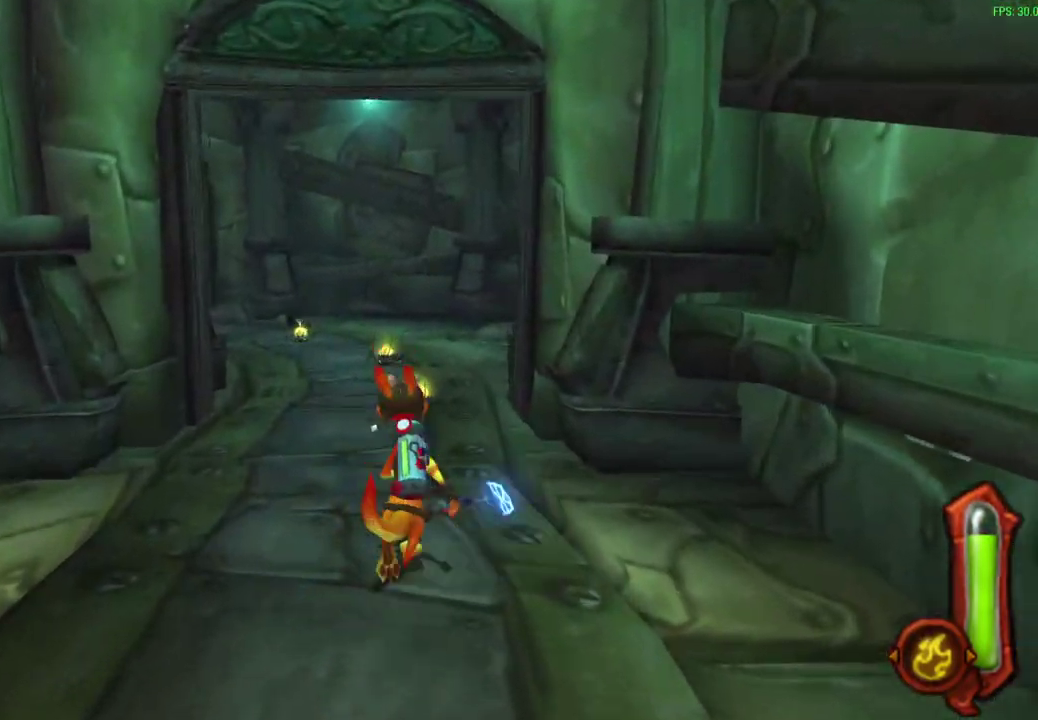
{"dt_ms": 600, "buttons": [], "left_stick": "up", "events": [[367, "CIRCLE", "up"]]}
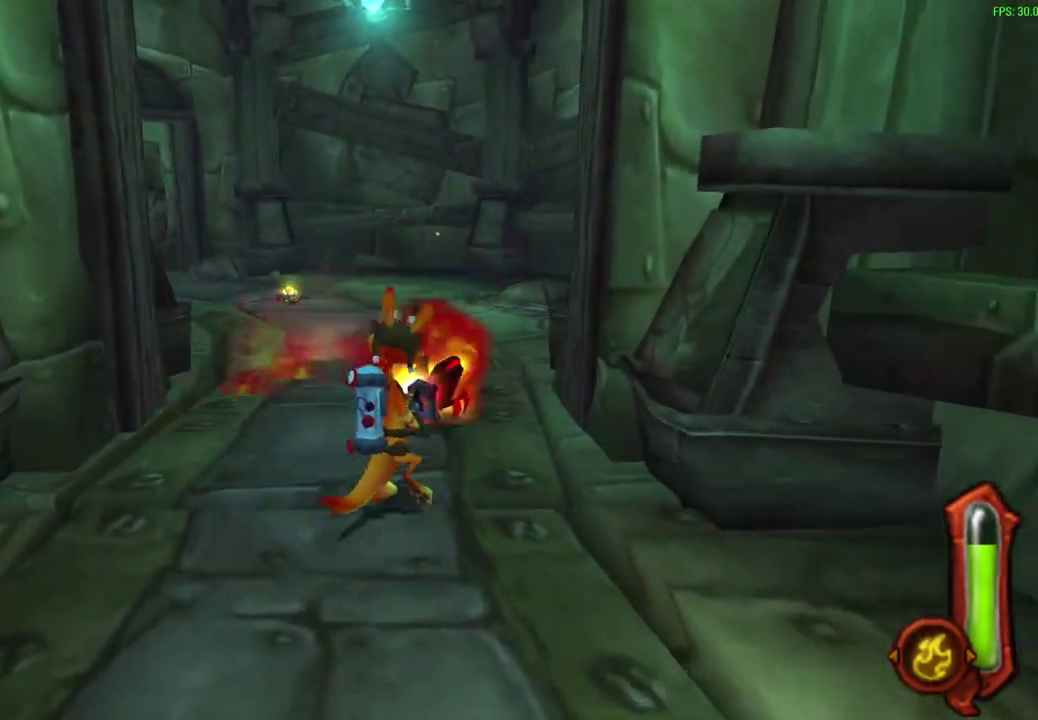
{"dt_ms": 600, "buttons": ["CIRCLE"], "left_stick": "up", "events": [[33, "left_stick", "center"], [150, "left_stick", "up"], [417, "CIRCLE", "down"]]}
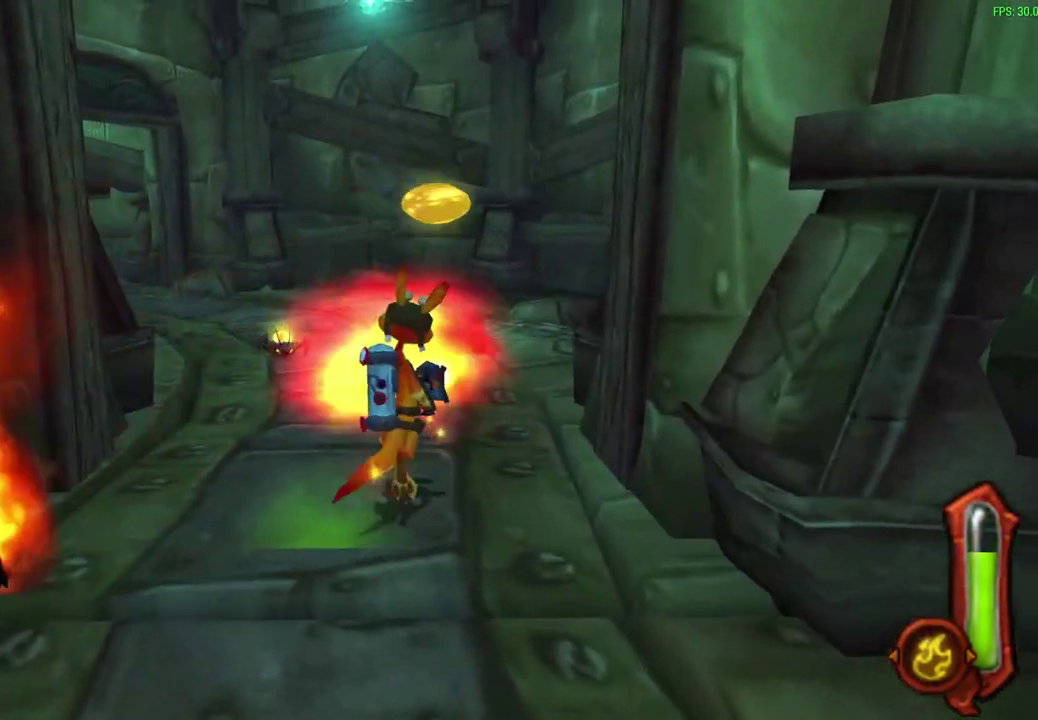
{"dt_ms": 700, "buttons": [], "left_stick": "right", "events": [[133, "left_stick", "up-left"], [350, "CIRCLE", "up"], [433, "left_stick", "up-right"], [483, "left_stick", "center"], [617, "left_stick", "right"]]}
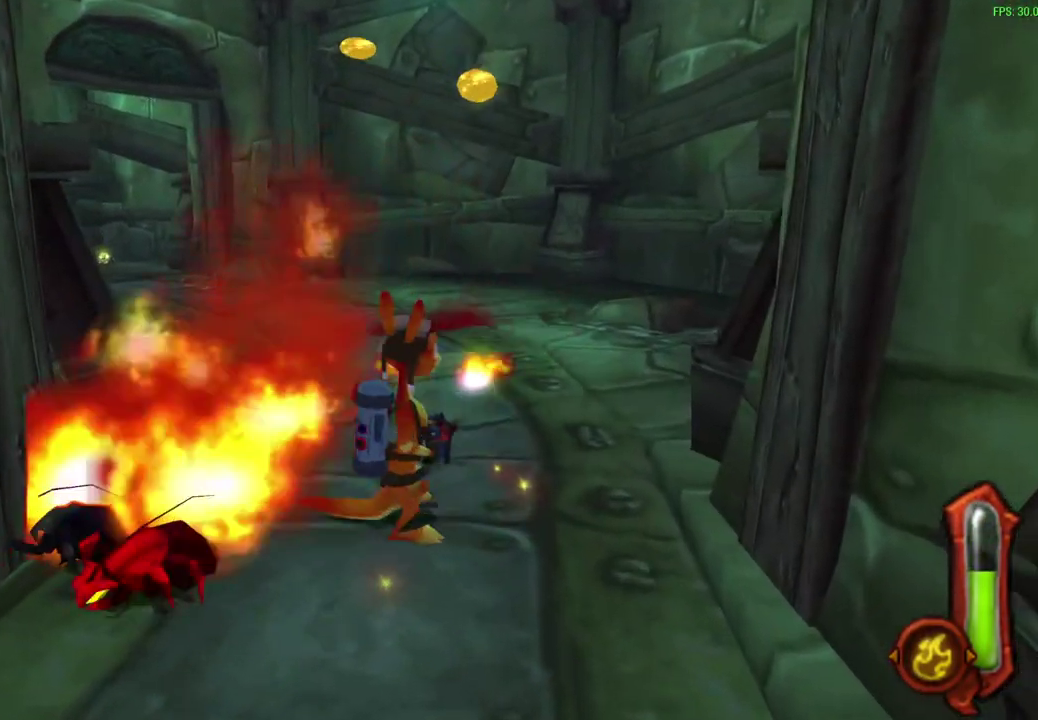
{"dt_ms": 500, "buttons": [], "left_stick": "center", "events": [[100, "left_stick", "center"], [217, "left_stick", "up-right"], [400, "left_stick", "center"]]}
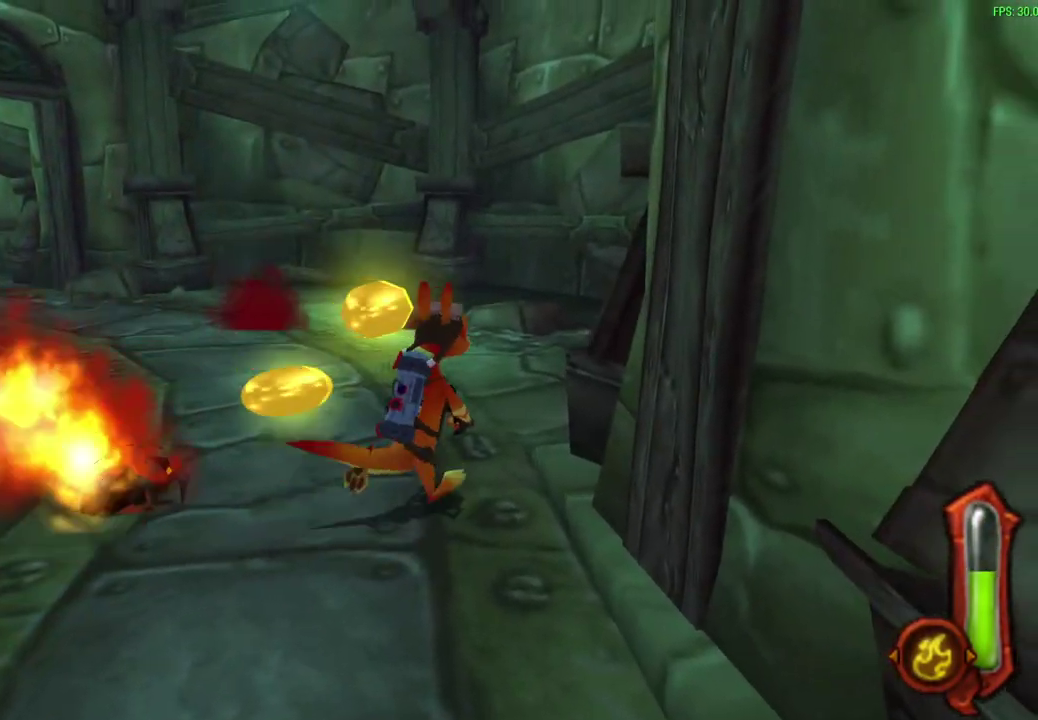
{"dt_ms": 300, "buttons": [], "left_stick": "center", "events": [[100, "left_stick", "up"], [183, "left_stick", "center"]]}
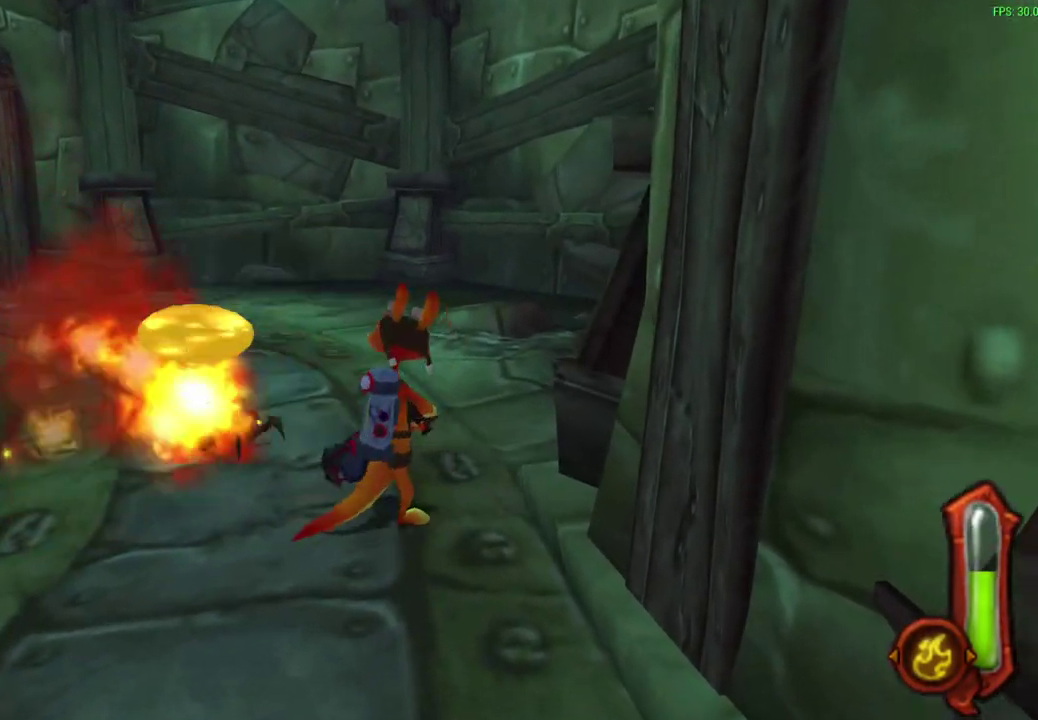
{"dt_ms": 300, "buttons": [], "left_stick": "up", "events": [[100, "left_stick", "up"]]}
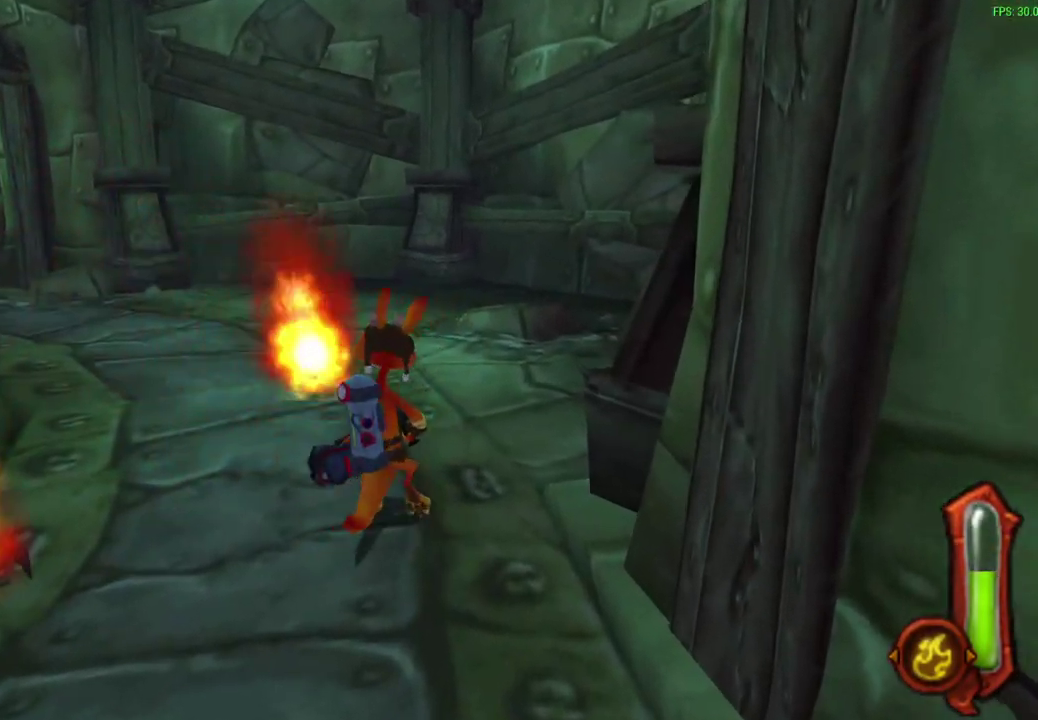
{"dt_ms": 600, "buttons": [], "left_stick": "up", "events": [[400, "CROSS", "down"], [417, "R1", "down"], [550, "R1", "up"], [567, "CROSS", "up"]]}
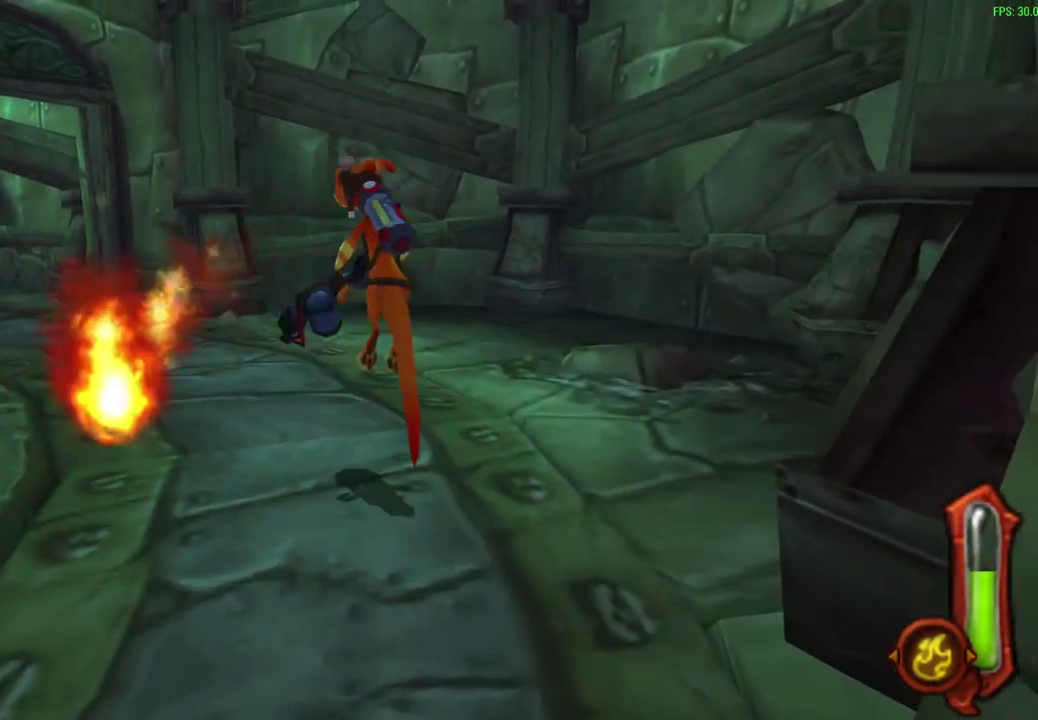
{"dt_ms": 600, "buttons": ["CROSS"], "left_stick": "up", "events": [[567, "CROSS", "down"]]}
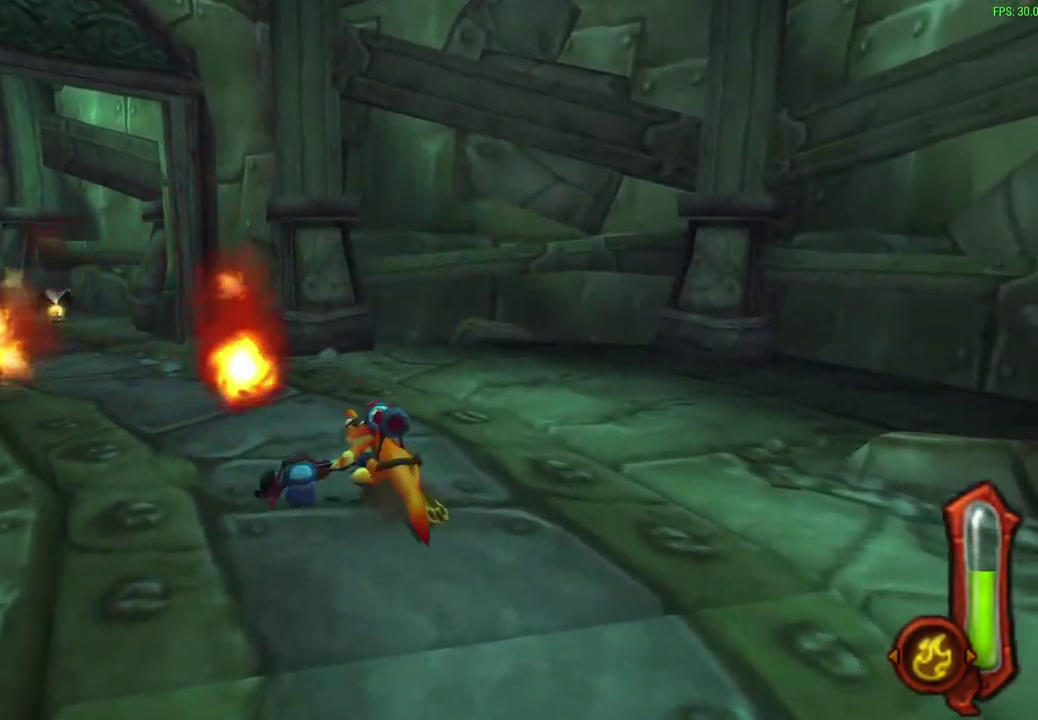
{"dt_ms": 600, "buttons": [], "left_stick": "up", "events": [[100, "CROSS", "up"]]}
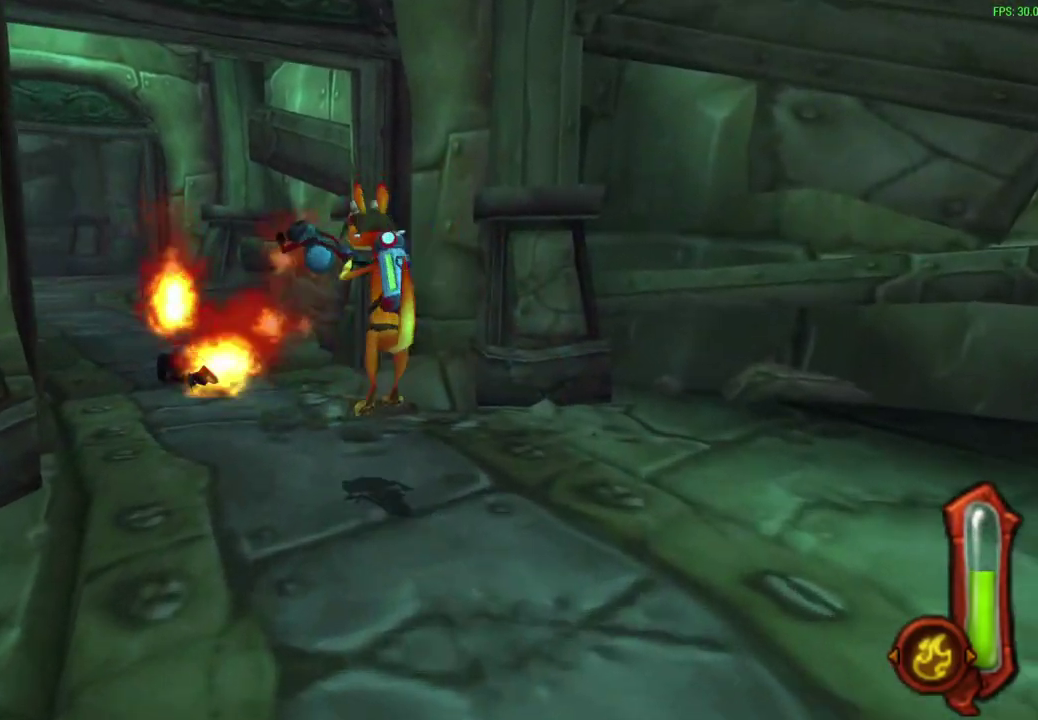
{"dt_ms": 600, "buttons": ["CIRCLE"], "left_stick": "up", "events": [[550, "CIRCLE", "down"]]}
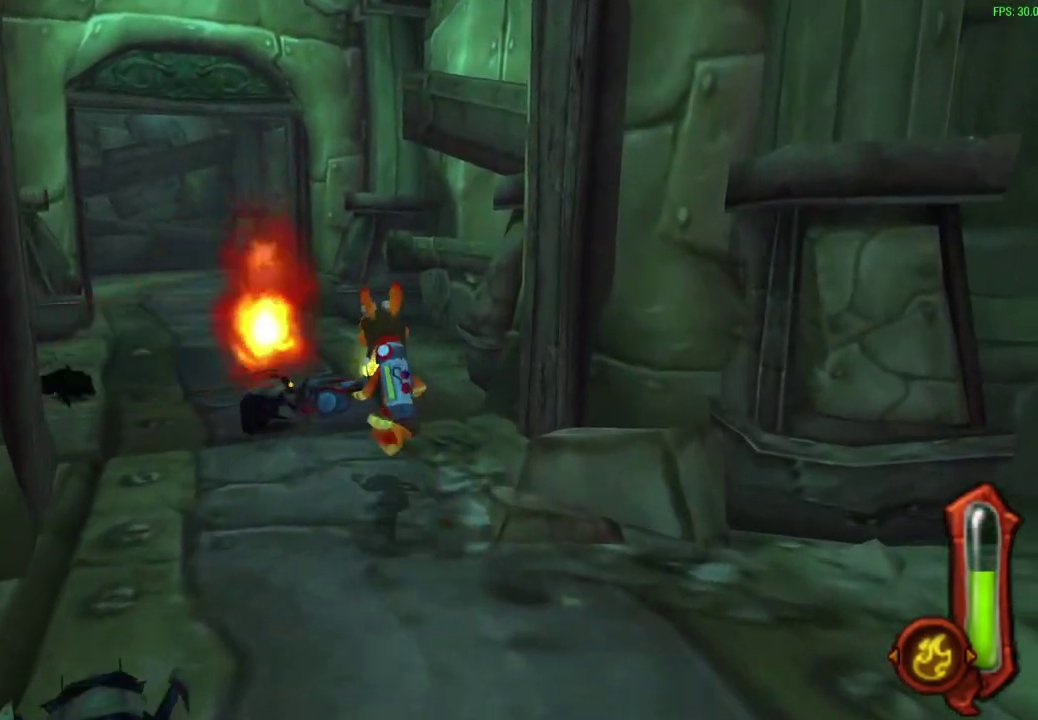
{"dt_ms": 300, "buttons": [], "left_stick": "center", "events": [[100, "left_stick", "up-right"], [167, "left_stick", "up"], [200, "CIRCLE", "up"], [217, "left_stick", "center"]]}
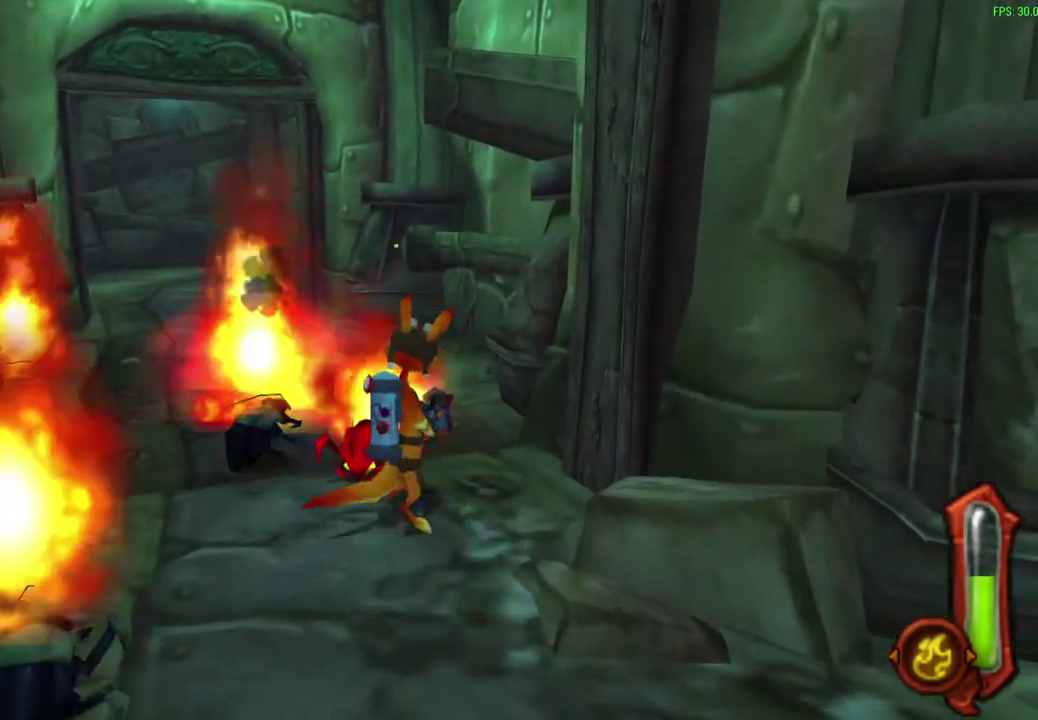
{"dt_ms": 300, "buttons": [], "left_stick": "center", "events": []}
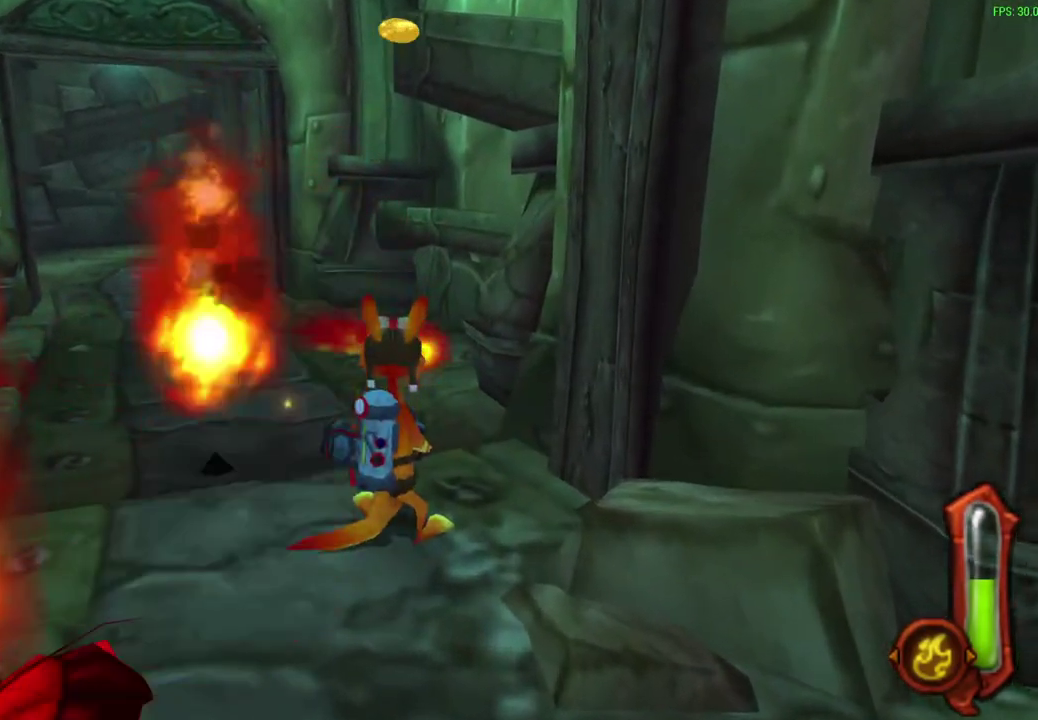
{"dt_ms": 600, "buttons": [], "left_stick": "up", "events": [[50, "left_stick", "up-right"], [167, "left_stick", "center"], [267, "left_stick", "up"]]}
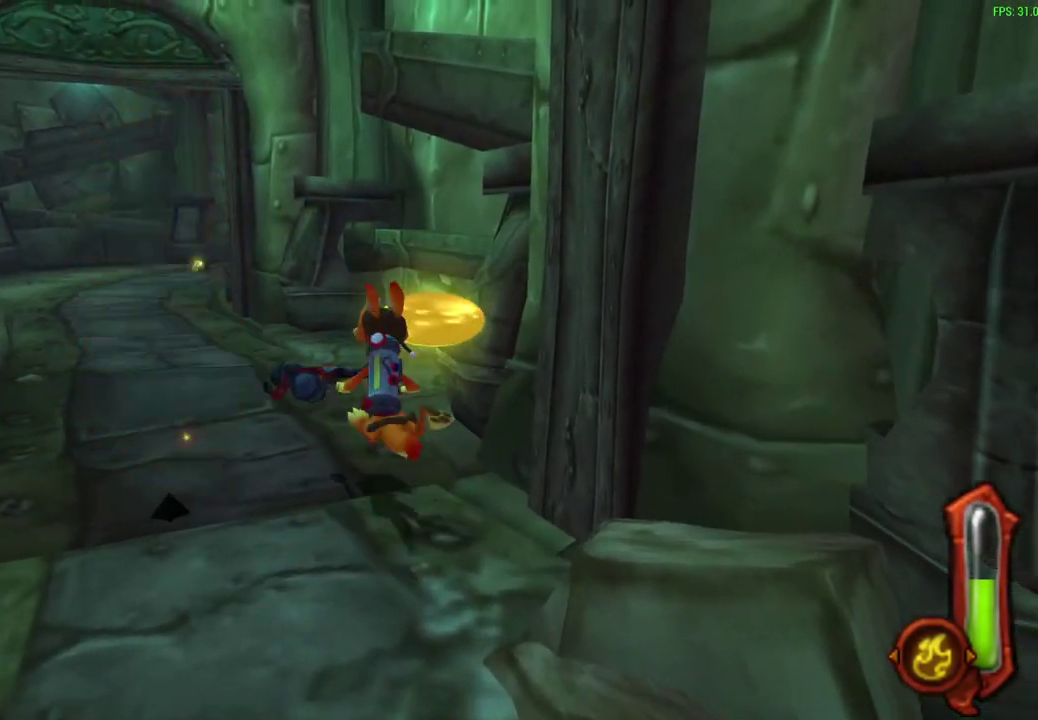
{"dt_ms": 600, "buttons": [], "left_stick": "up", "events": [[100, "CROSS", "down"], [250, "CROSS", "up"], [400, "R1", "down"], [517, "R1", "up"]]}
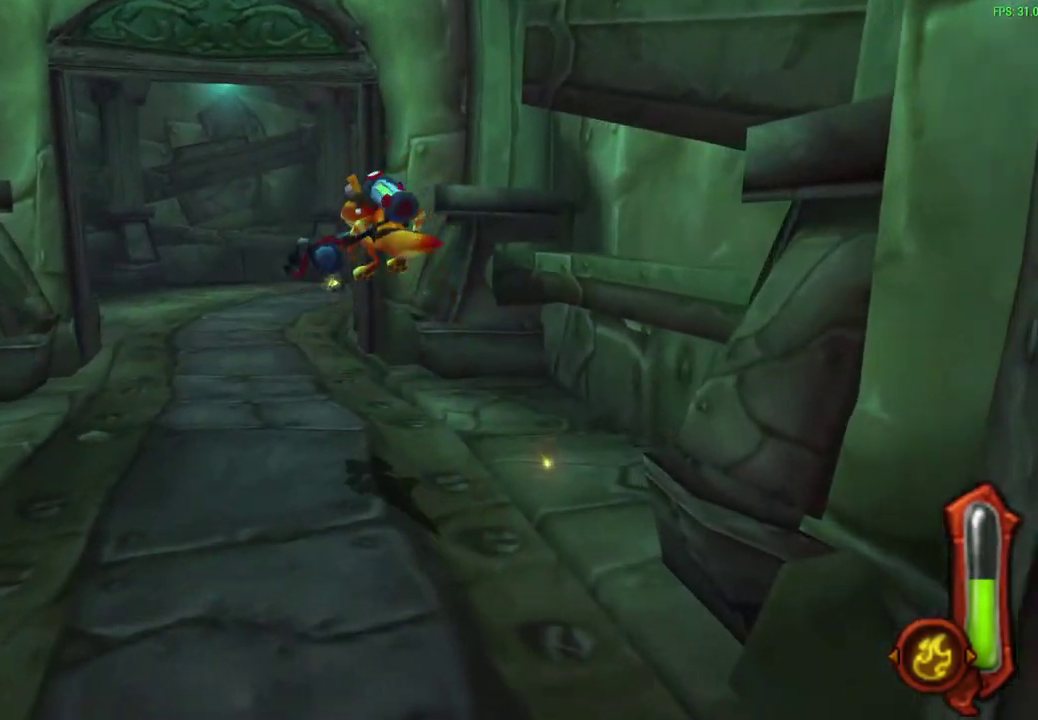
{"dt_ms": 600, "buttons": [], "left_stick": "up", "events": [[233, "CROSS", "down"], [233, "R1", "down"], [367, "CROSS", "up"], [367, "R1", "up"]]}
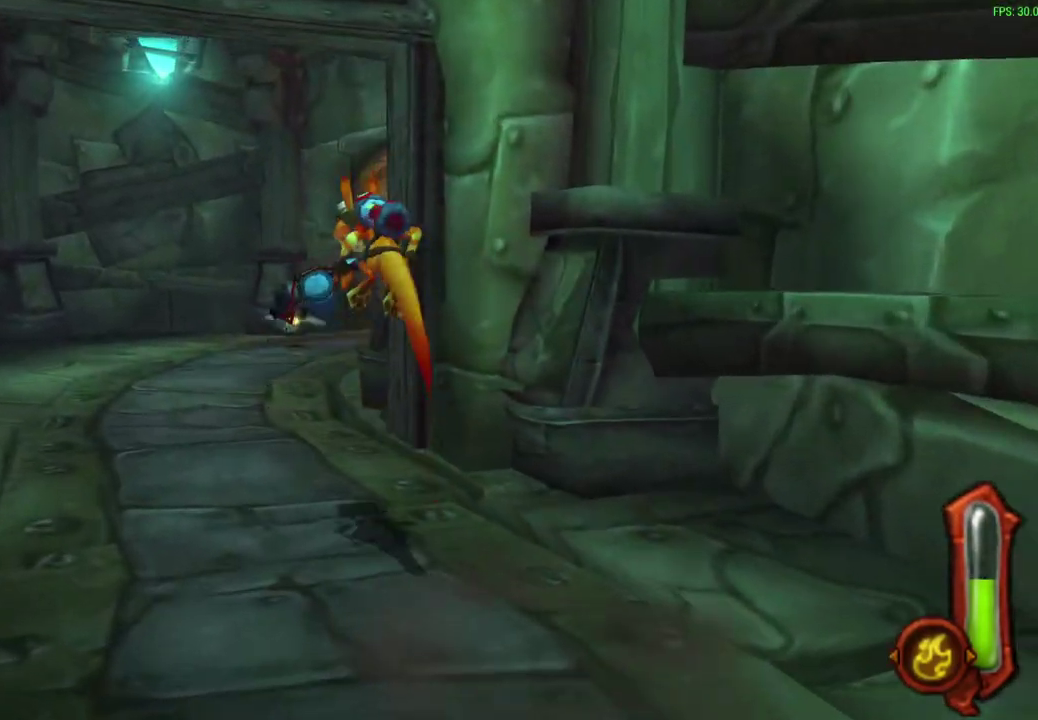
{"dt_ms": 600, "buttons": [], "left_stick": "up", "events": [[417, "CROSS", "down"], [533, "CROSS", "up"]]}